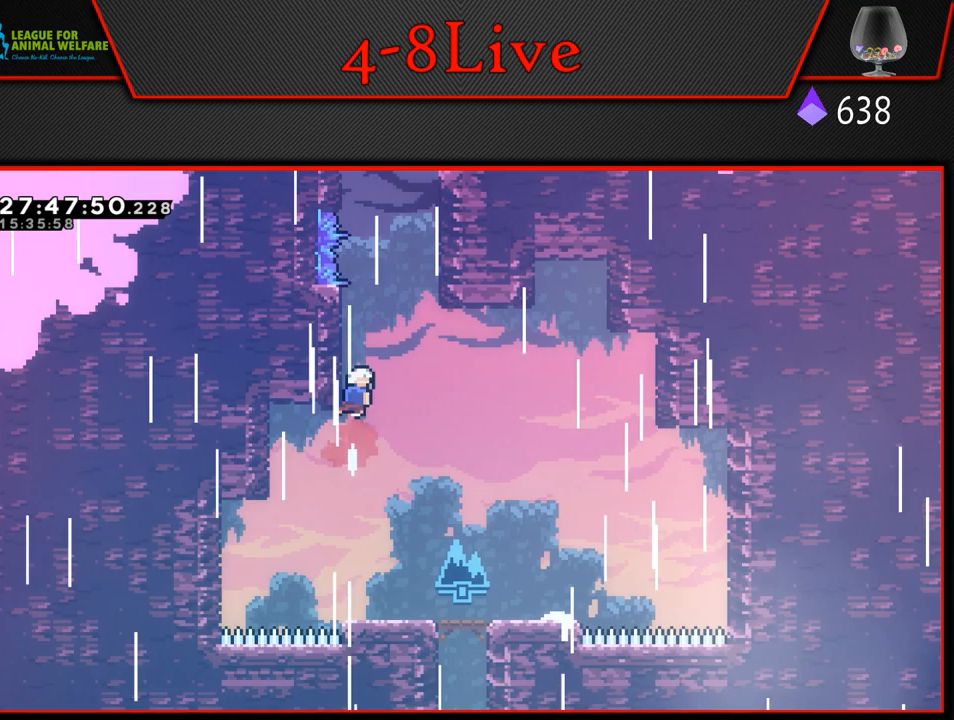
Gameplay with a controller (PlayStation layout); each line is a JSON object with the inputs held at the frame after it. "events" lists button and stick changes between this image and that frame as [ms after this image, input, new state], when the widget could be followed in between. Not read: right_stick.
{"buttons": ["L1", "R1", "DPAD_UP", "DPAD_RIGHT"], "left_stick": "center", "events": [[33, "CROSS", "down"], [117, "DPAD_RIGHT", "down"], [433, "CROSS", "up"]]}
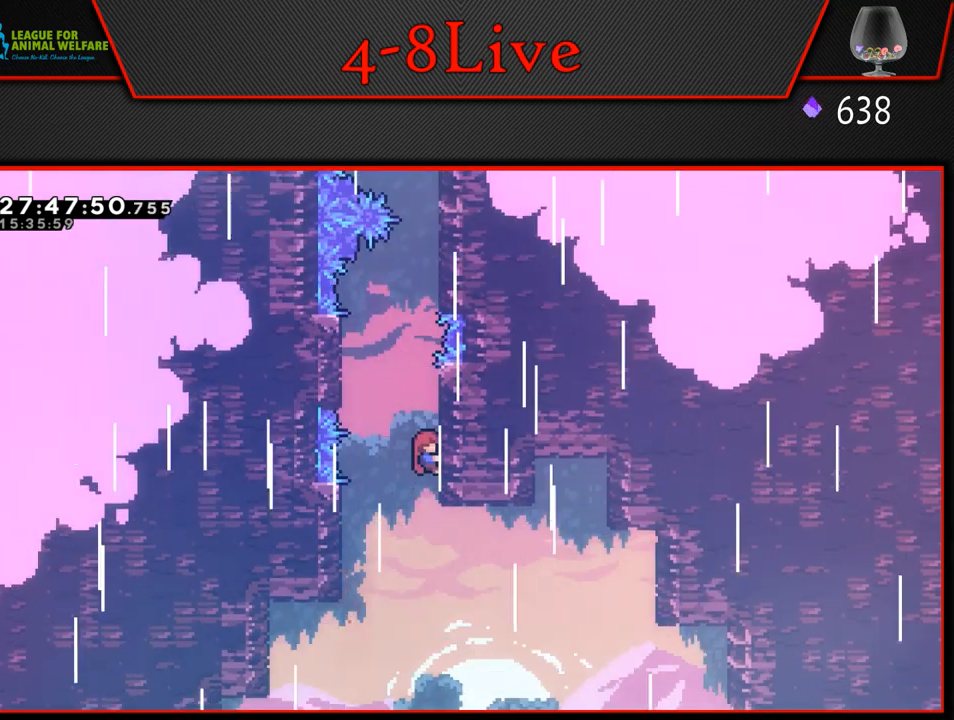
{"buttons": ["CROSS", "L1", "R1", "DPAD_LEFT"], "left_stick": "center", "events": [[200, "DPAD_RIGHT", "up"], [333, "DPAD_LEFT", "down"], [367, "CROSS", "down"], [400, "DPAD_UP", "up"]]}
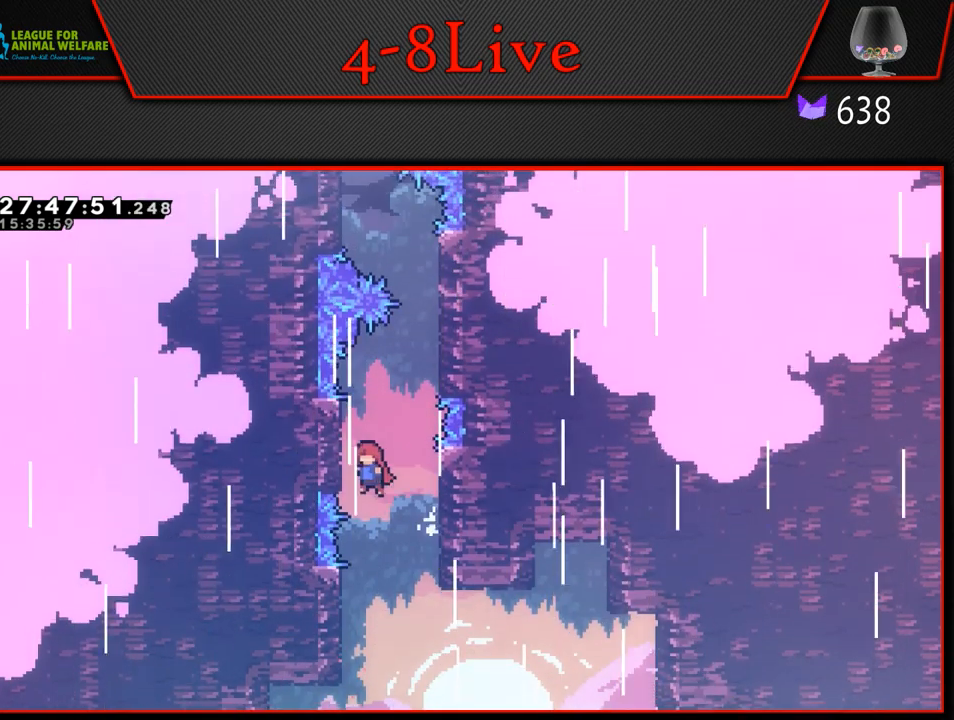
{"buttons": ["L1", "R1"], "left_stick": "center", "events": [[217, "DPAD_LEFT", "up"], [250, "CROSS", "up"]]}
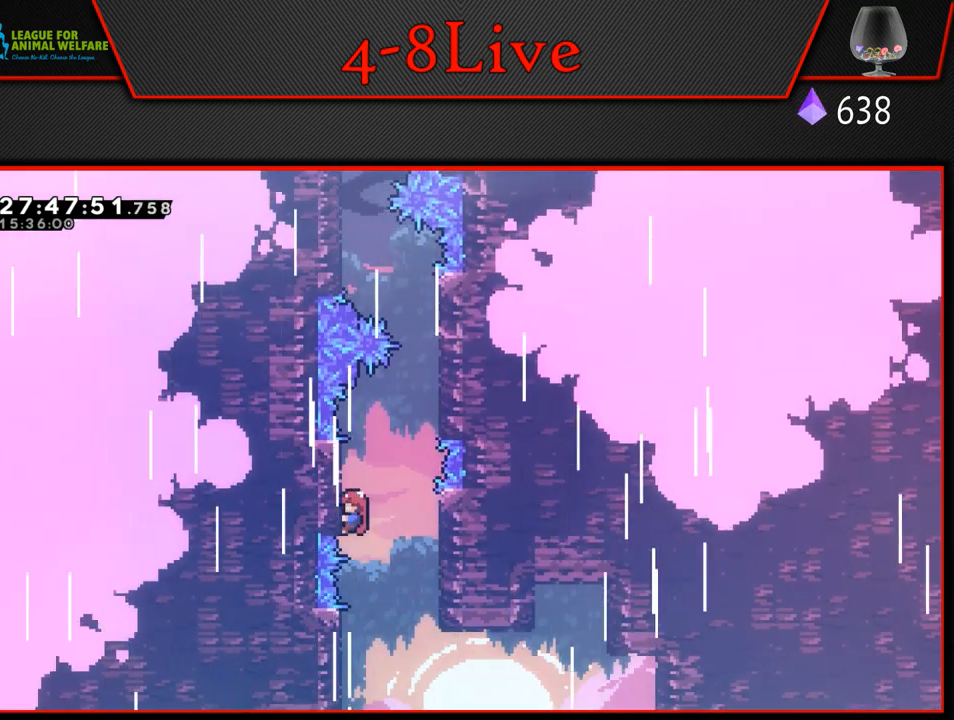
{"buttons": ["CROSS", "L1", "R1", "DPAD_LEFT"], "left_stick": "center", "events": [[183, "CROSS", "down"], [200, "L1", "up"], [317, "DPAD_LEFT", "down"], [317, "L1", "down"]]}
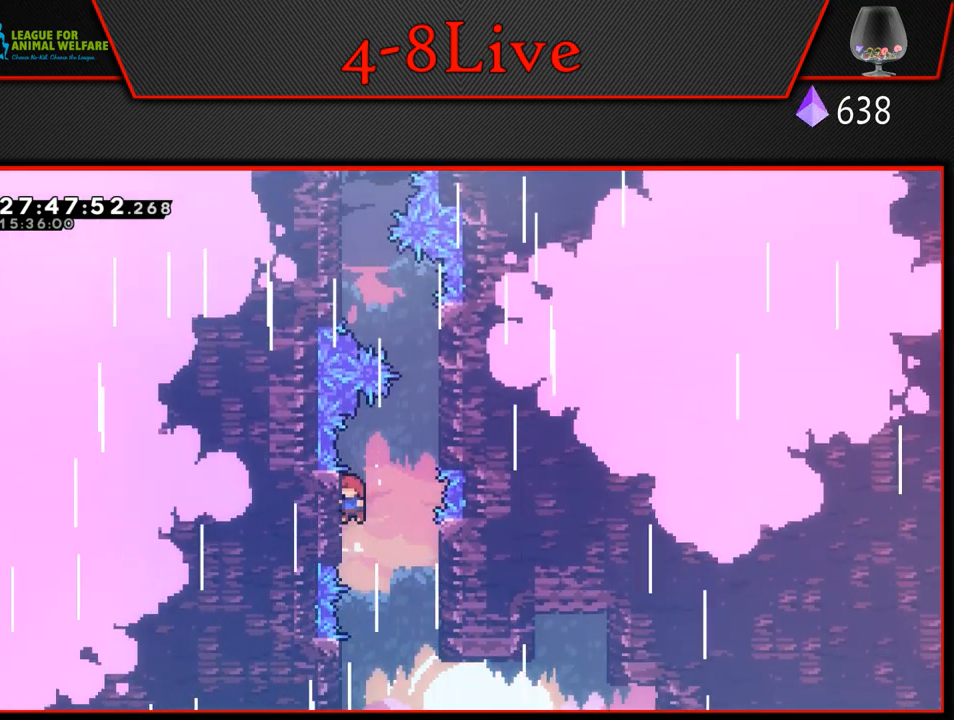
{"buttons": ["CROSS", "L1", "R1", "DPAD_RIGHT"], "left_stick": "center", "events": [[83, "CROSS", "up"], [167, "DPAD_LEFT", "up"], [317, "CROSS", "down"], [333, "DPAD_RIGHT", "down"]]}
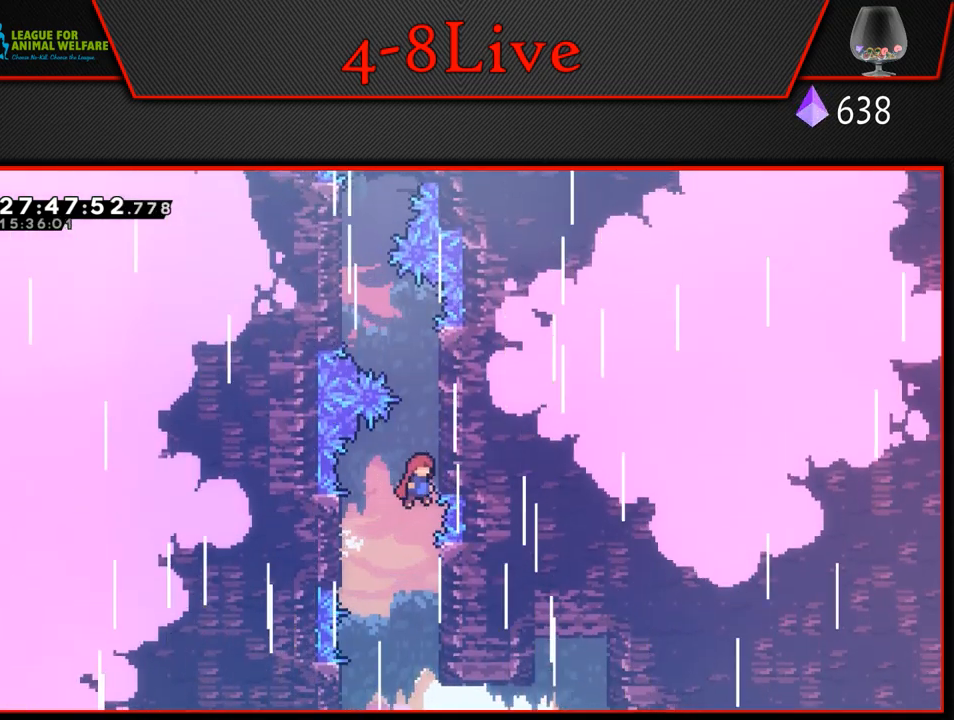
{"buttons": ["CROSS", "L1", "R1", "DPAD_RIGHT"], "left_stick": "center", "events": [[167, "CROSS", "up"], [183, "DPAD_RIGHT", "up"], [283, "L1", "up"], [383, "CROSS", "down"], [433, "DPAD_RIGHT", "down"], [433, "L1", "down"]]}
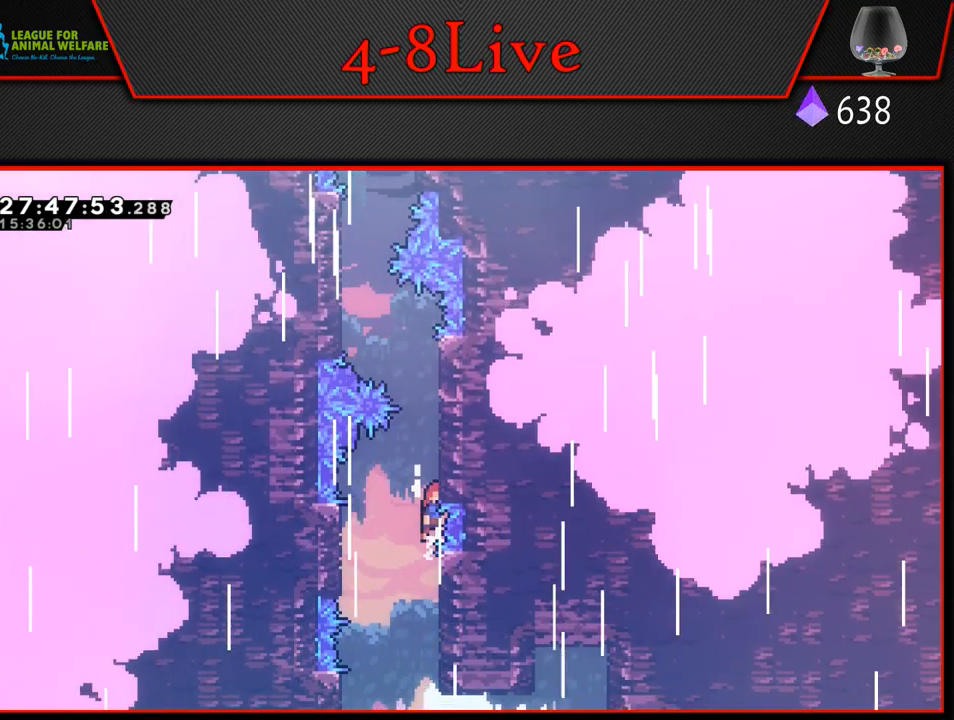
{"buttons": ["CROSS"], "left_stick": "center", "events": [[367, "CROSS", "up"], [367, "DPAD_RIGHT", "up"], [400, "L1", "up"], [450, "R1", "up"], [467, "CROSS", "down"]]}
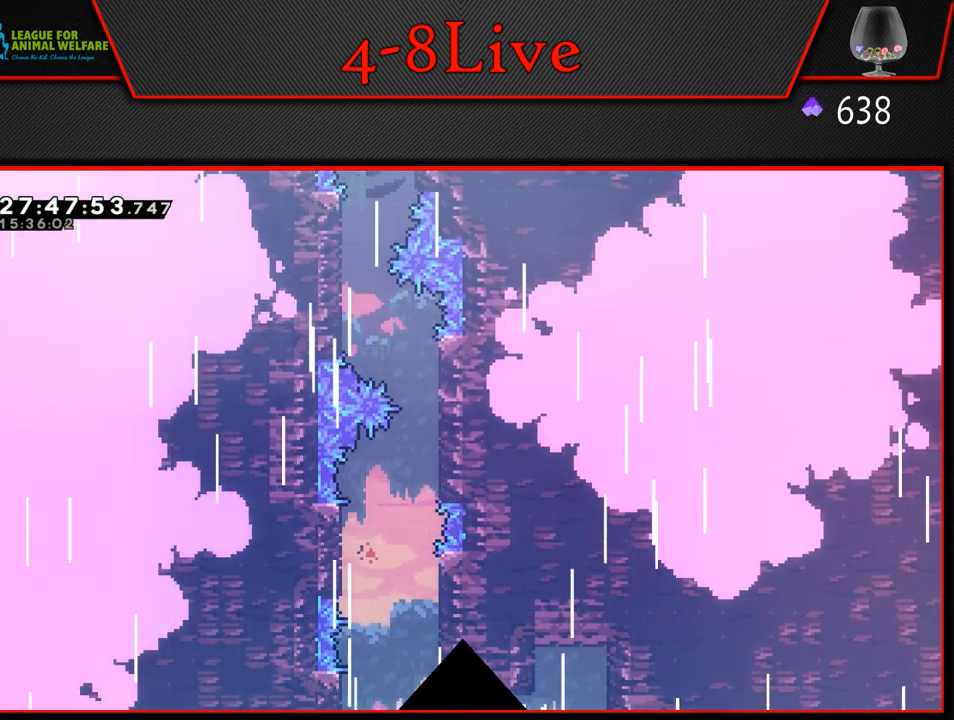
{"buttons": [], "left_stick": "center", "events": [[133, "CROSS", "up"]]}
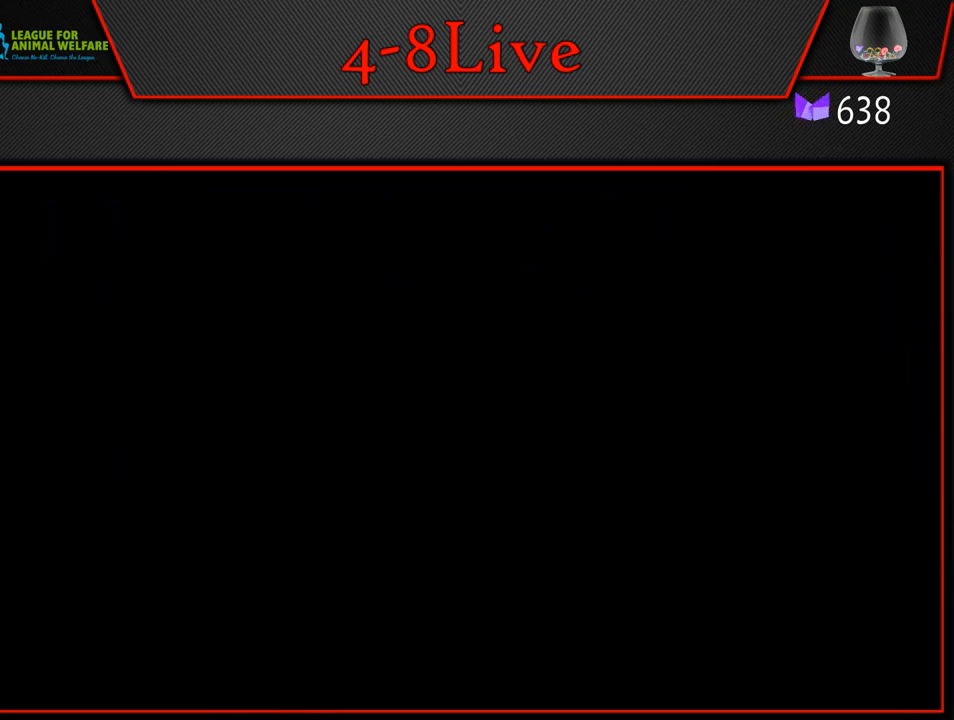
{"buttons": [], "left_stick": "center", "events": []}
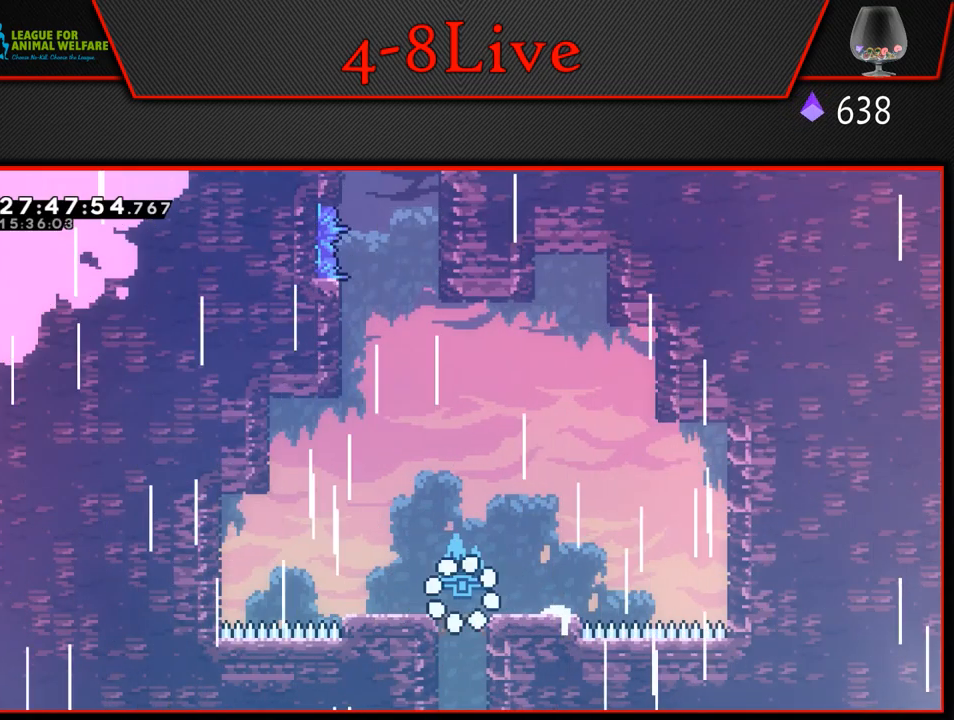
{"buttons": ["DPAD_LEFT"], "left_stick": "center", "events": [[167, "DPAD_LEFT", "down"]]}
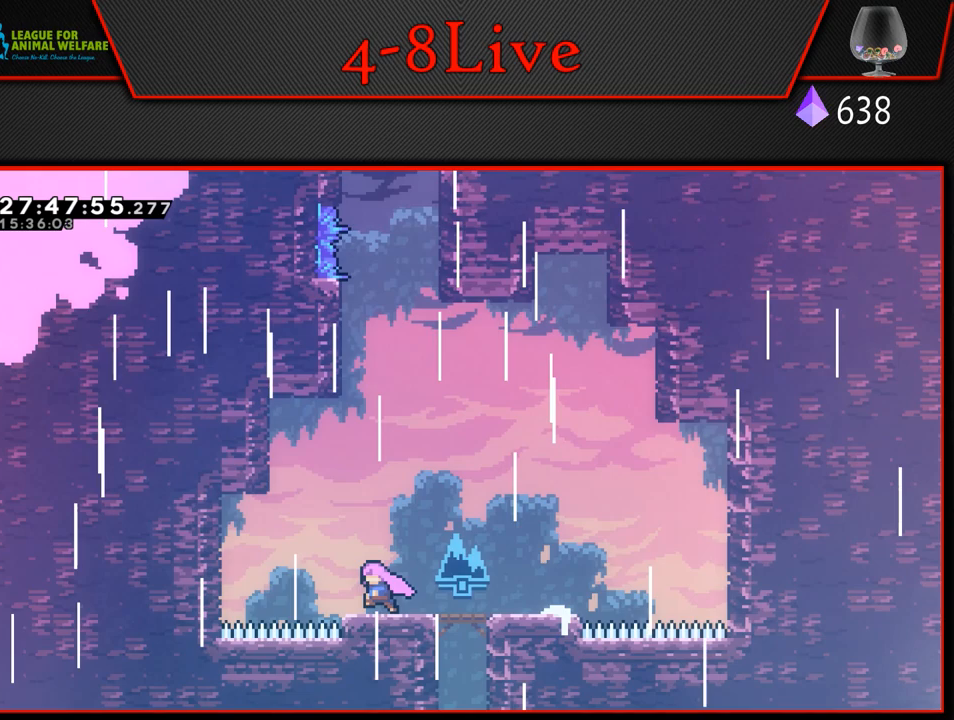
{"buttons": ["CROSS", "L1", "DPAD_LEFT"], "left_stick": "center", "events": [[167, "L1", "down"], [200, "CROSS", "down"]]}
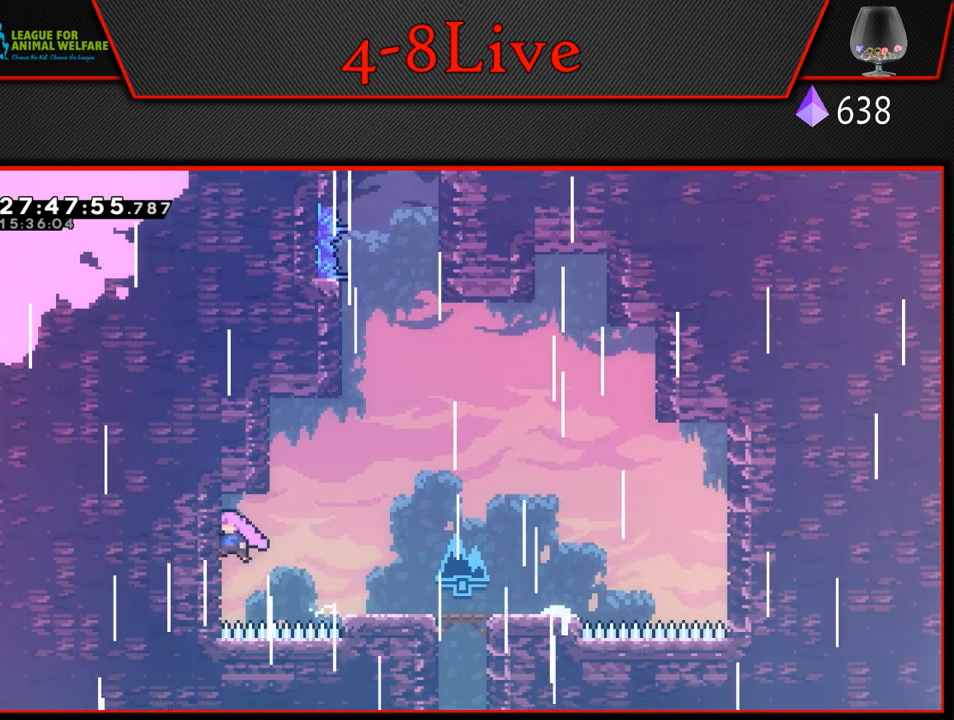
{"buttons": ["CROSS", "L1", "DPAD_LEFT"], "left_stick": "center", "events": [[100, "CROSS", "up"], [117, "DPAD_LEFT", "up"], [167, "L1", "up"], [250, "CROSS", "down"], [333, "DPAD_LEFT", "down"], [350, "L1", "down"]]}
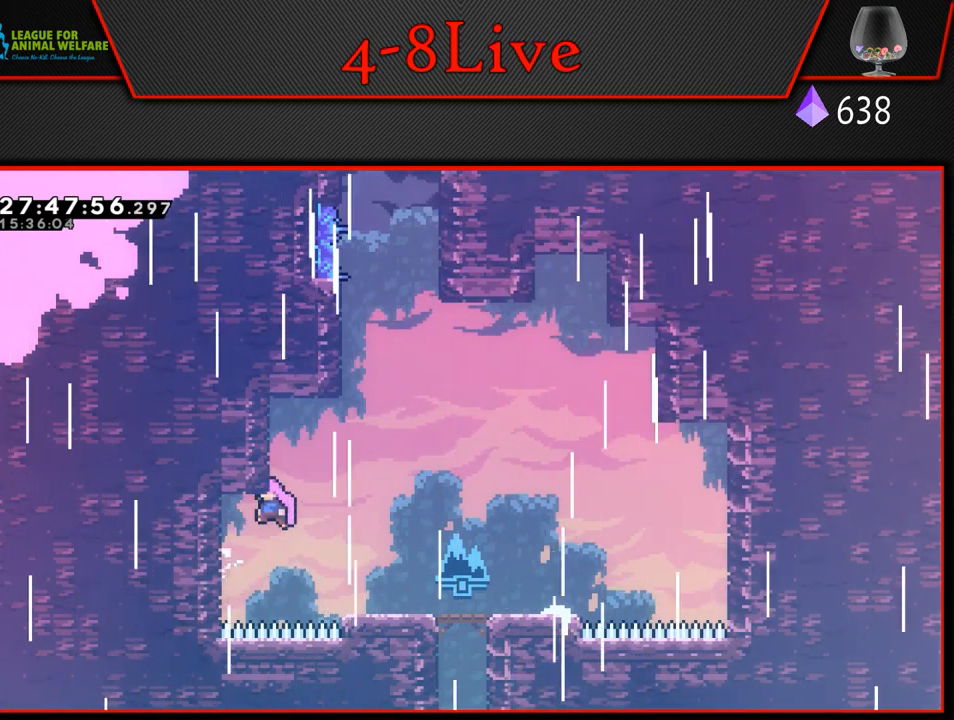
{"buttons": [], "left_stick": "center", "events": [[233, "DPAD_LEFT", "up"], [250, "CROSS", "up"], [433, "L1", "up"]]}
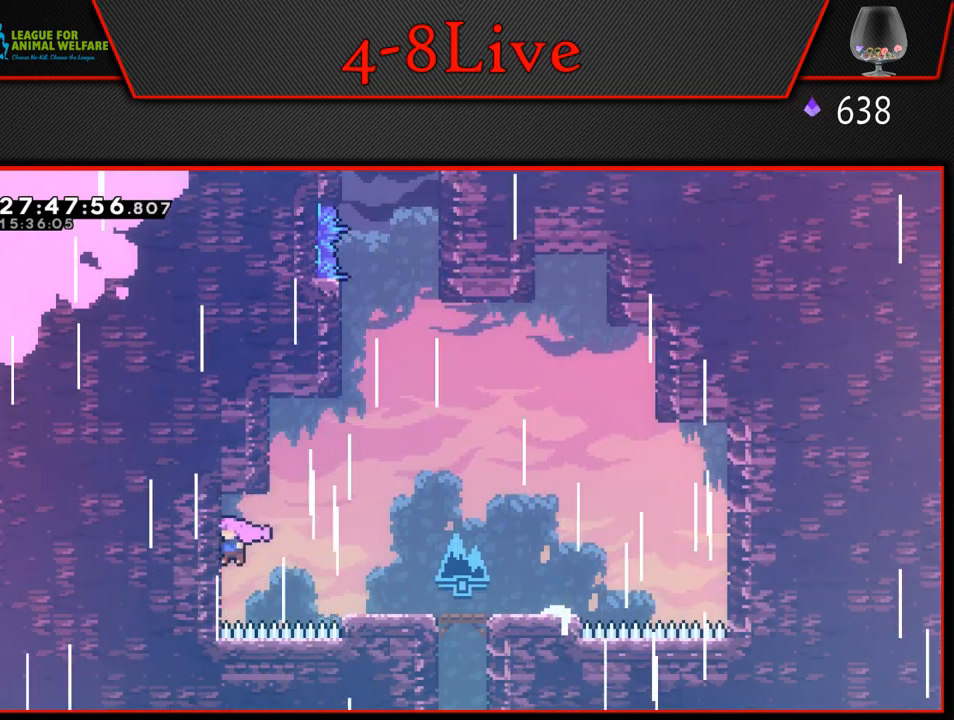
{"buttons": ["CROSS", "L1", "DPAD_LEFT"], "left_stick": "center", "events": [[83, "CROSS", "down"], [150, "DPAD_LEFT", "down"], [167, "L1", "down"]]}
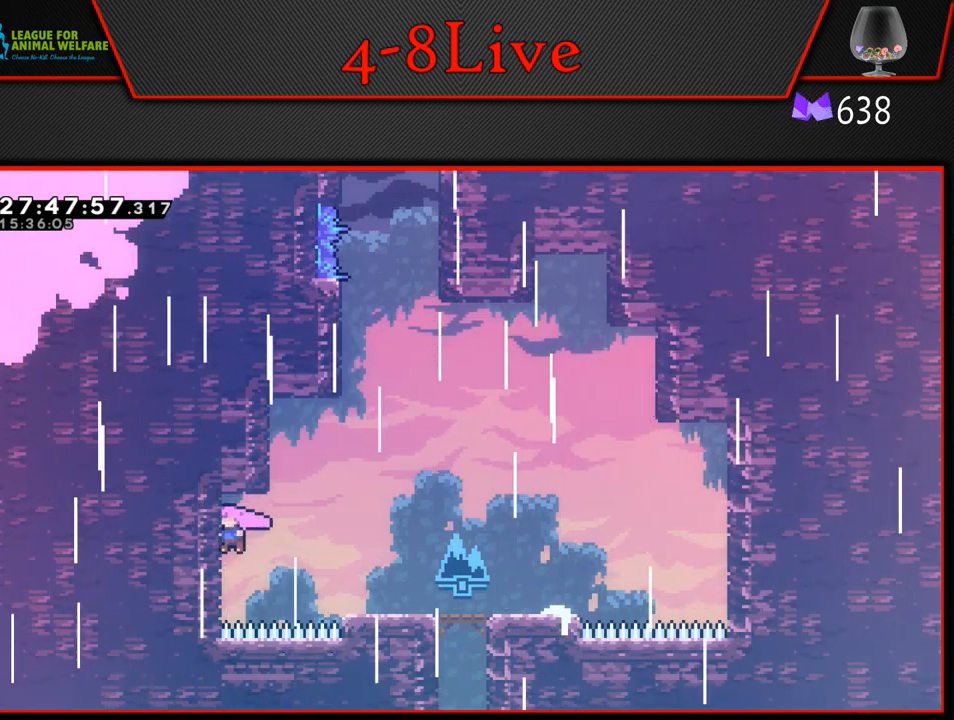
{"buttons": ["CROSS", "L1", "DPAD_LEFT"], "left_stick": "center", "events": [[50, "CROSS", "up"], [117, "DPAD_LEFT", "up"], [183, "L1", "up"], [250, "CROSS", "down"], [333, "DPAD_LEFT", "down"], [350, "L1", "down"]]}
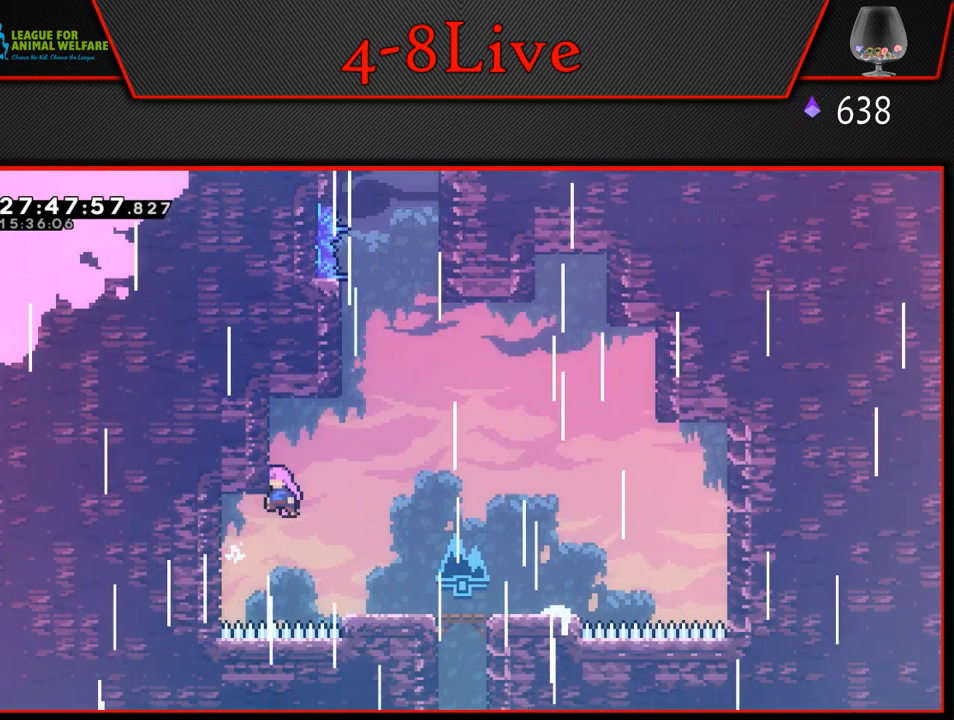
{"buttons": ["CROSS", "L1", "DPAD_RIGHT"], "left_stick": "center", "events": [[217, "CROSS", "up"], [283, "DPAD_LEFT", "up"], [333, "CROSS", "down"], [400, "DPAD_RIGHT", "down"]]}
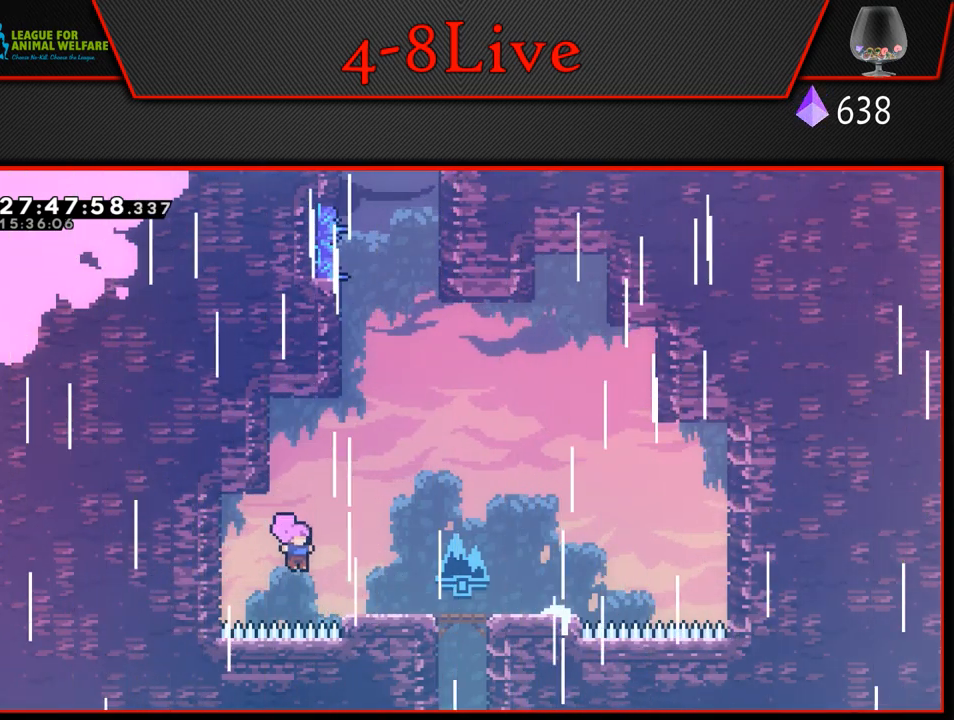
{"buttons": ["CROSS"], "left_stick": "center", "events": [[17, "DPAD_UP", "down"], [50, "DPAD_RIGHT", "up"], [200, "CROSS", "up"], [317, "DPAD_UP", "up"], [333, "L1", "up"], [417, "CROSS", "down"]]}
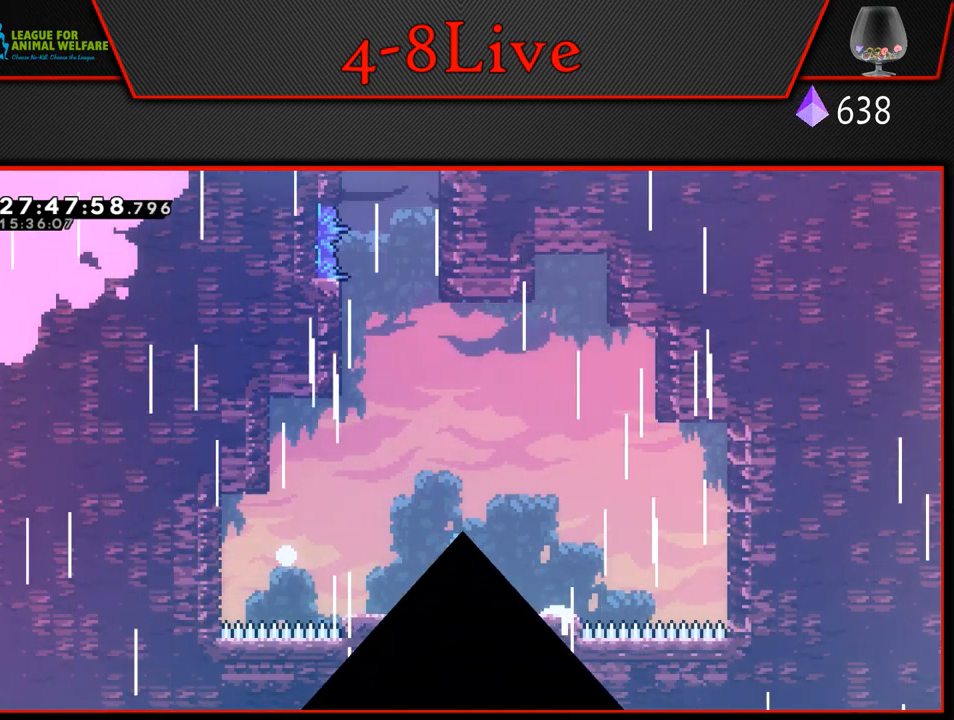
{"buttons": [], "left_stick": "center", "events": [[83, "CROSS", "up"], [133, "CROSS", "down"], [267, "CROSS", "up"]]}
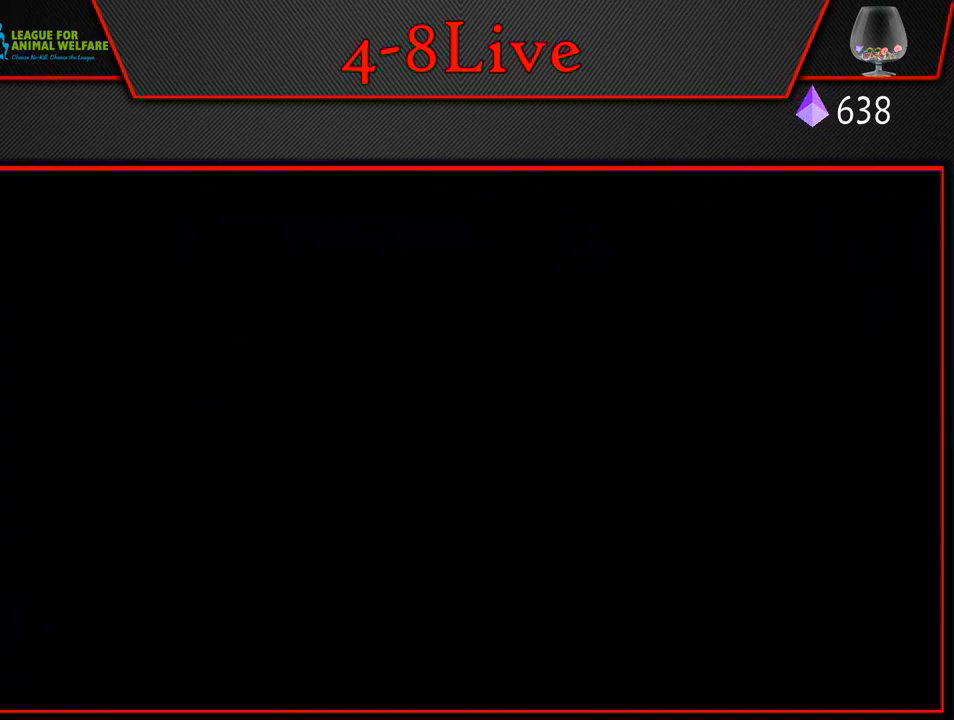
{"buttons": [], "left_stick": "center", "events": []}
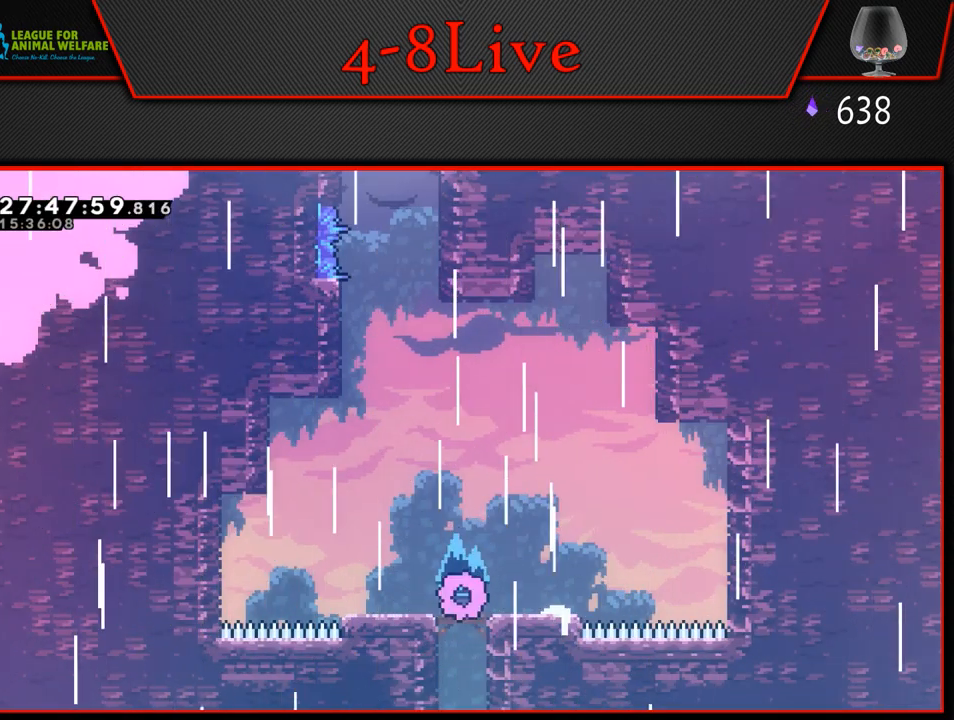
{"buttons": [], "left_stick": "center", "events": [[33, "DPAD_LEFT", "down"], [150, "DPAD_LEFT", "up"]]}
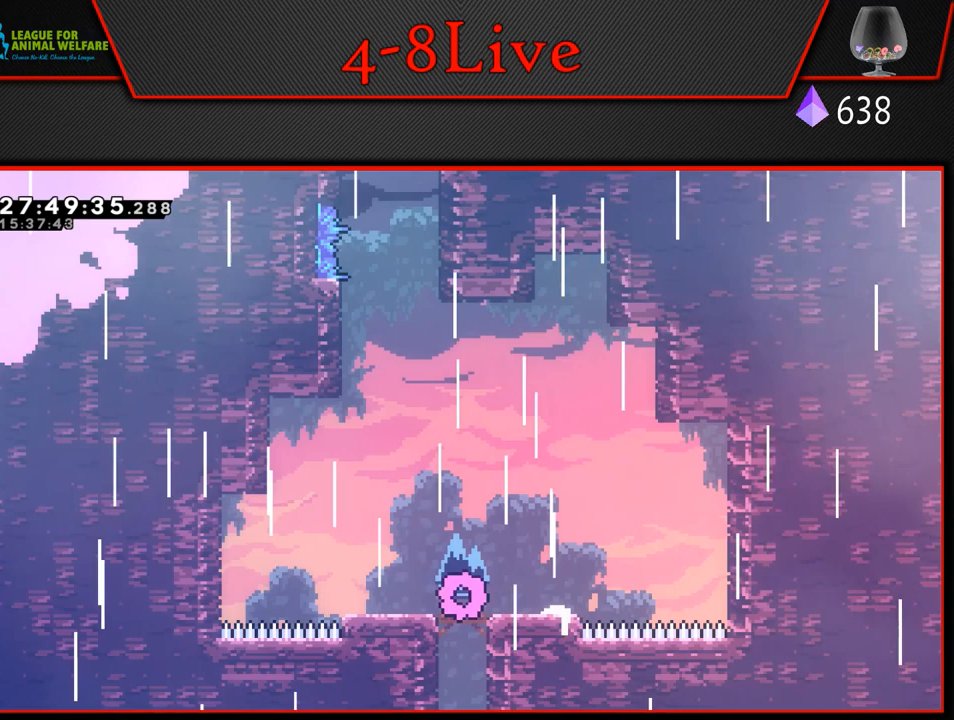
{"buttons": ["L1", "DPAD_LEFT"], "left_stick": "center", "events": [[67, "DPAD_LEFT", "down"], [167, "L1", "down"]]}
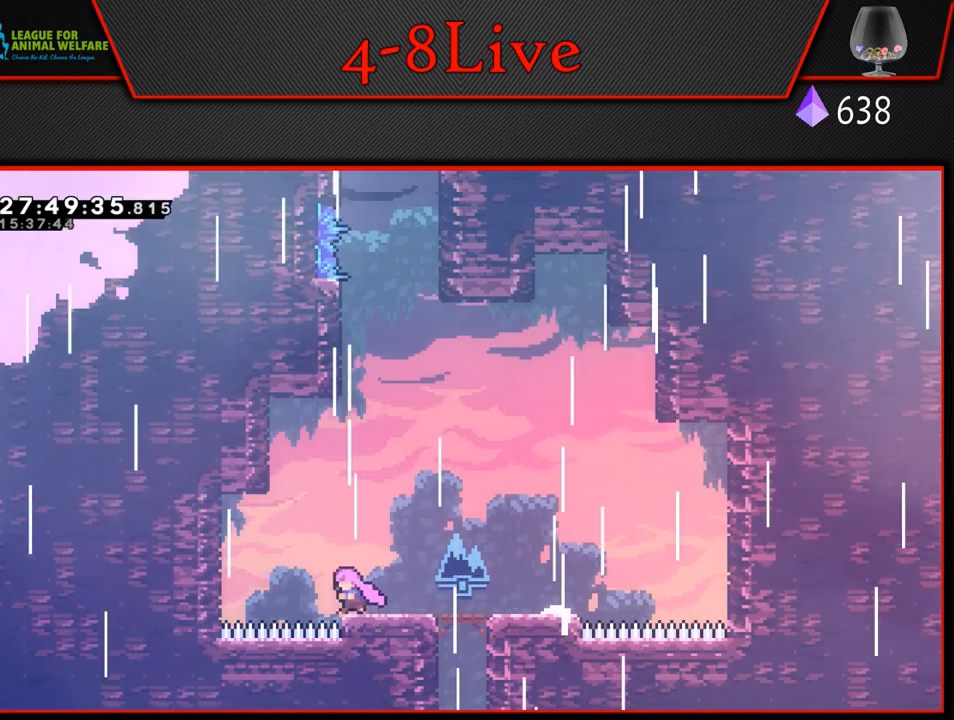
{"buttons": ["L1"], "left_stick": "center", "events": [[50, "CROSS", "down"], [450, "CROSS", "up"], [500, "DPAD_LEFT", "up"]]}
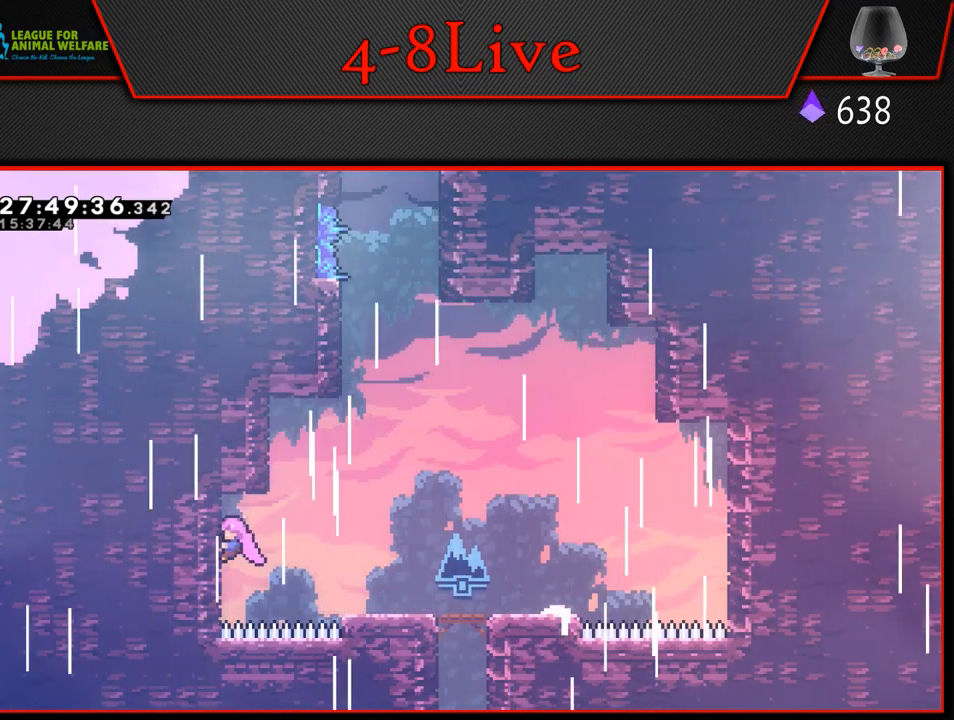
{"buttons": ["CROSS", "L1", "DPAD_LEFT"], "left_stick": "center", "events": [[17, "L1", "up"], [67, "CROSS", "down"], [150, "DPAD_LEFT", "down"], [150, "L1", "down"]]}
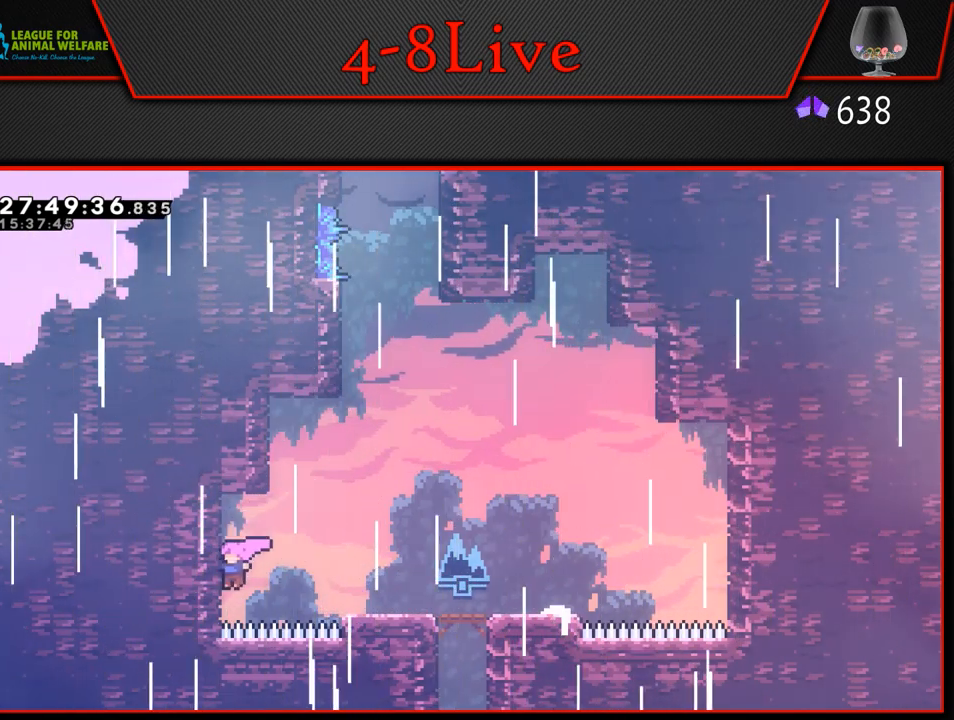
{"buttons": ["L1", "DPAD_LEFT"], "left_stick": "center", "events": [[17, "CROSS", "up"], [183, "CROSS", "down"], [500, "CROSS", "up"]]}
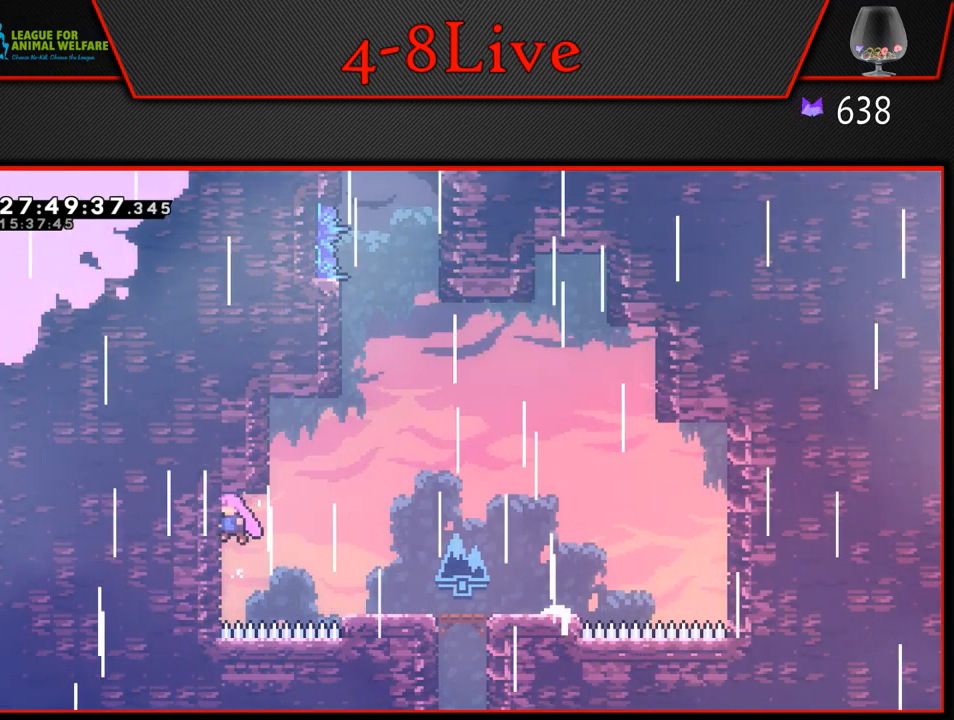
{"buttons": ["CROSS", "L1", "DPAD_RIGHT"], "left_stick": "center", "events": [[67, "DPAD_LEFT", "up"], [183, "L1", "up"], [317, "DPAD_RIGHT", "down"], [317, "L1", "down"], [333, "CROSS", "down"]]}
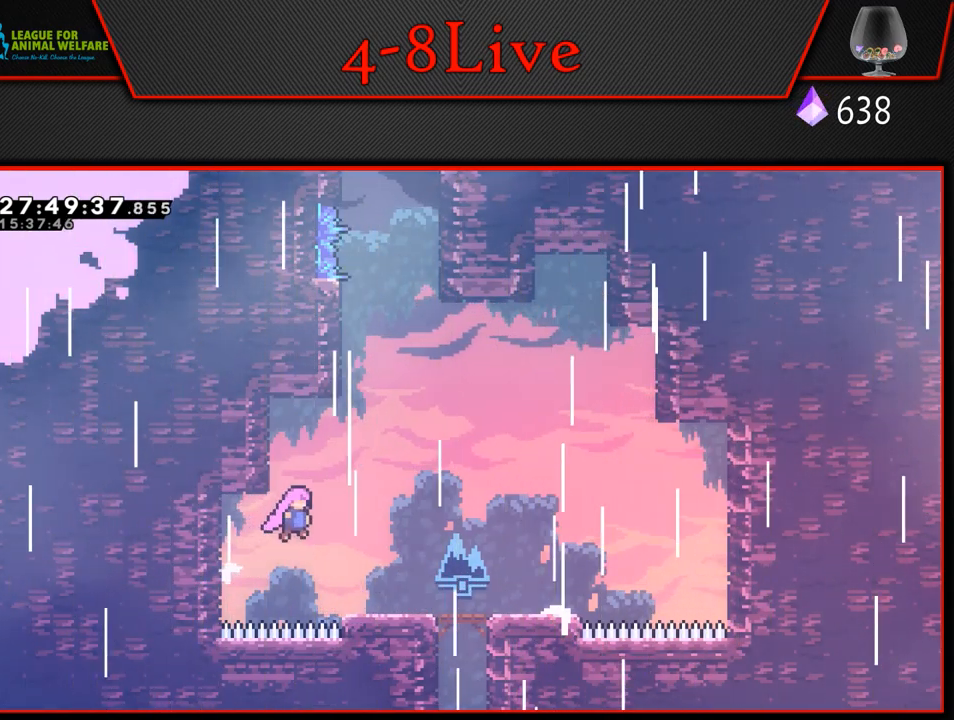
{"buttons": ["CROSS", "L1", "DPAD_LEFT"], "left_stick": "center", "events": [[67, "CROSS", "up"], [200, "DPAD_RIGHT", "up"], [400, "DPAD_LEFT", "down"], [467, "CROSS", "down"]]}
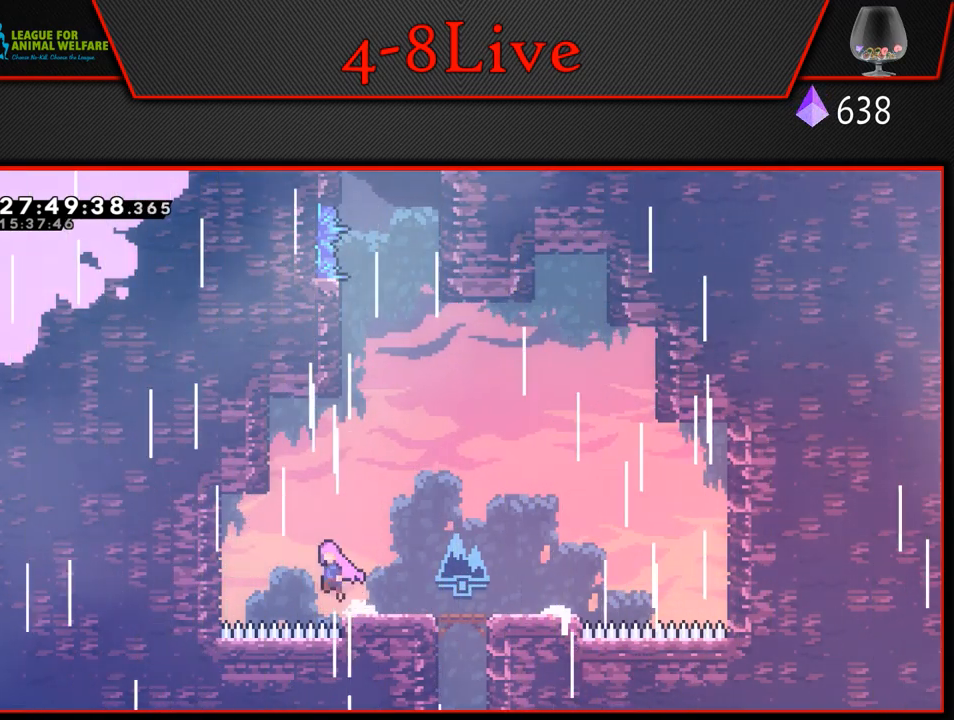
{"buttons": ["L1", "DPAD_LEFT"], "left_stick": "center", "events": [[450, "CROSS", "up"]]}
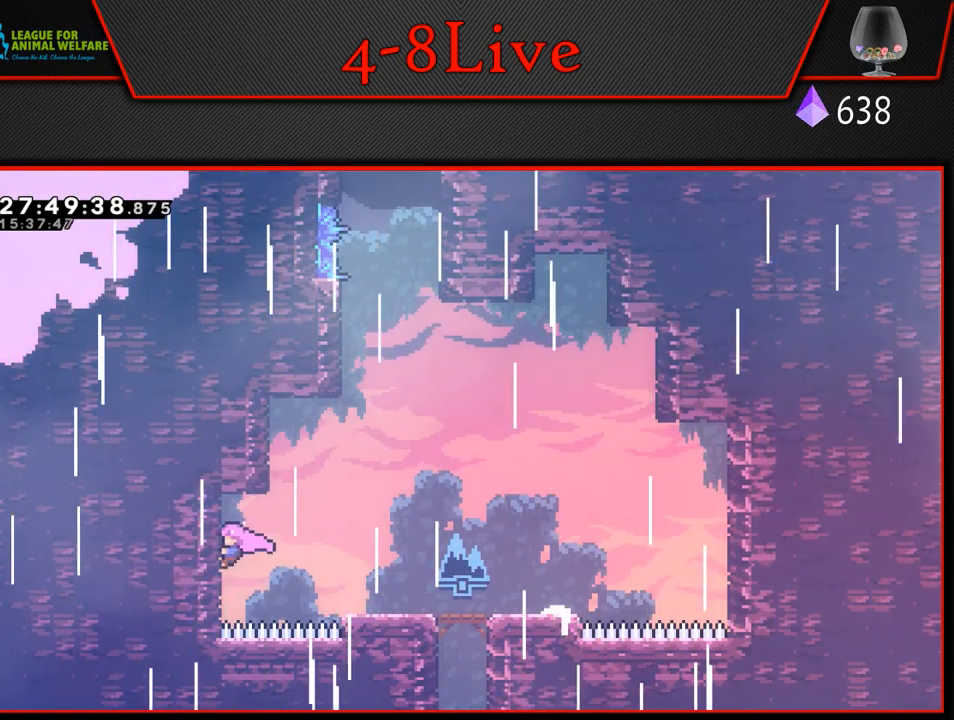
{"buttons": ["CROSS", "L1", "DPAD_LEFT"], "left_stick": "center", "events": [[17, "DPAD_LEFT", "up"], [17, "L1", "up"], [50, "CROSS", "down"], [167, "DPAD_LEFT", "down"], [167, "L1", "down"]]}
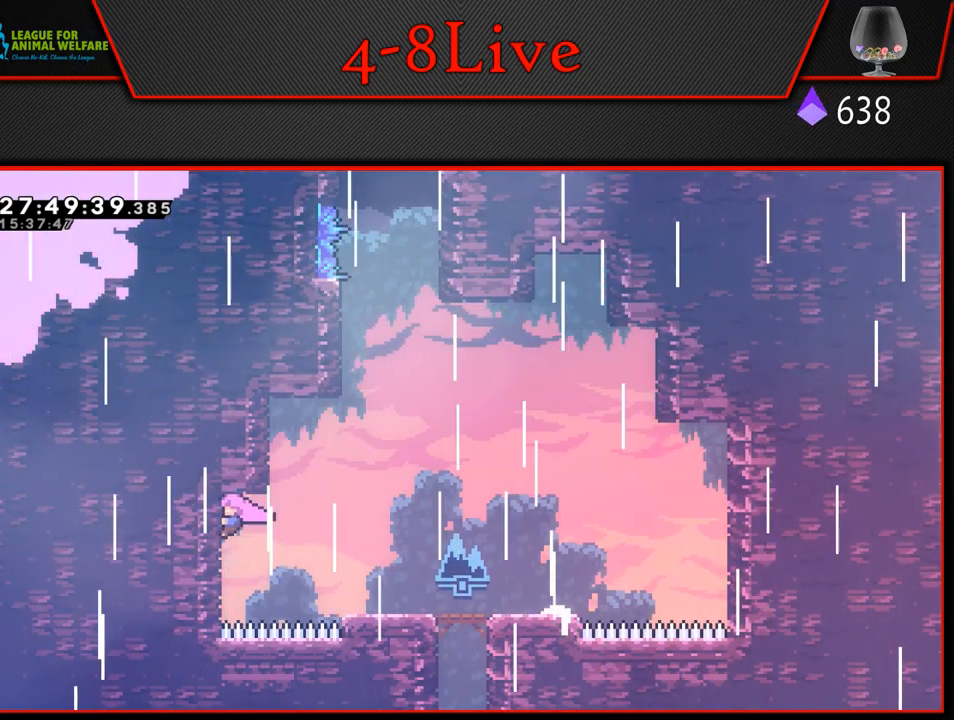
{"buttons": ["CROSS", "DPAD_LEFT"], "left_stick": "center", "events": [[50, "CROSS", "up"], [217, "CROSS", "down"], [233, "DPAD_LEFT", "up"], [267, "L1", "up"], [483, "DPAD_LEFT", "down"]]}
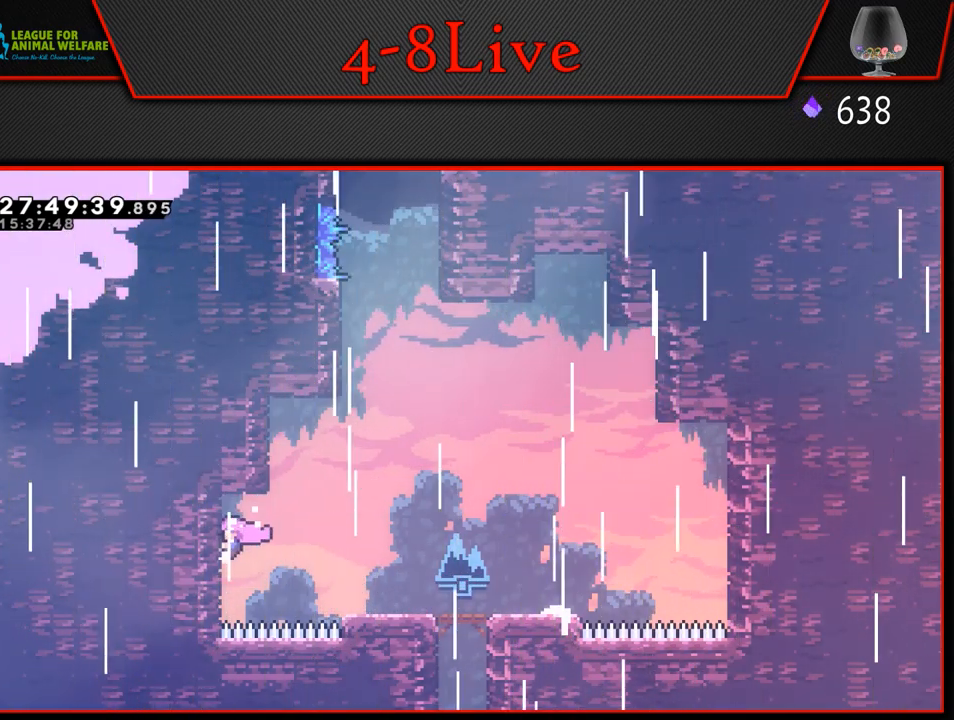
{"buttons": ["L1", "DPAD_RIGHT"], "left_stick": "center", "events": [[33, "CROSS", "up"], [100, "L1", "down"], [200, "CROSS", "down"], [200, "DPAD_LEFT", "up"], [250, "DPAD_RIGHT", "down"], [500, "CROSS", "up"]]}